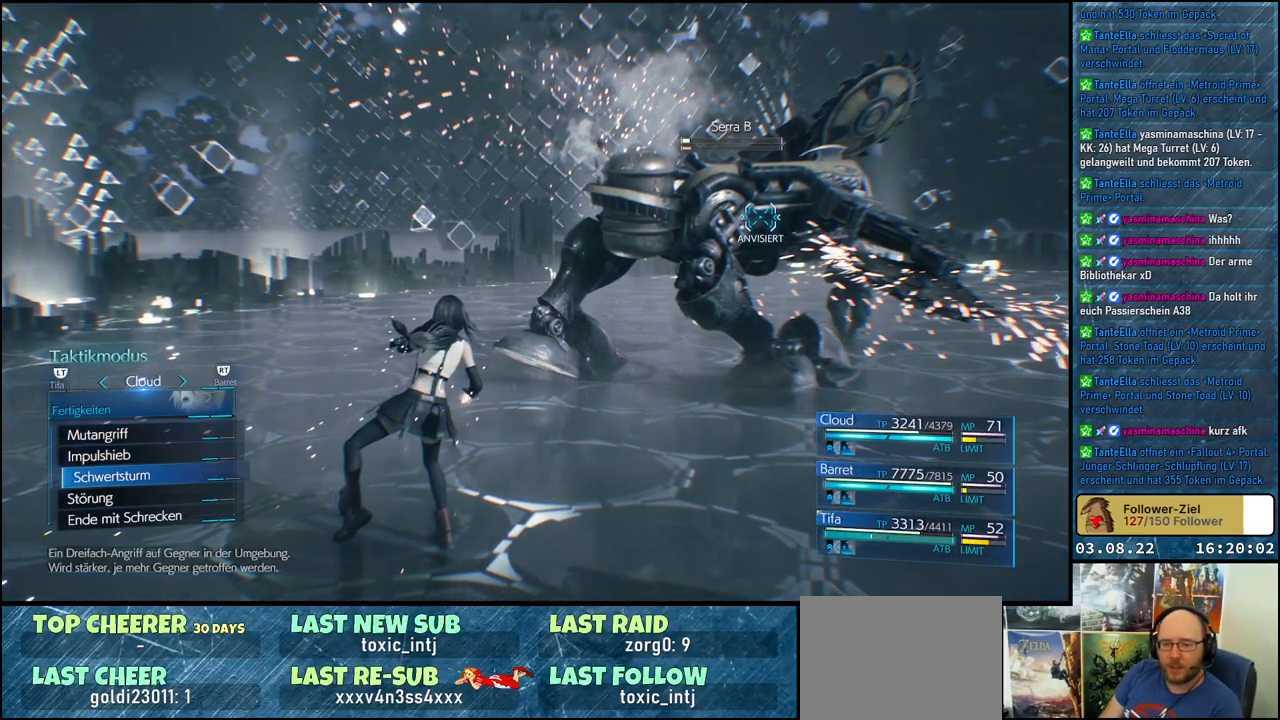
Gameplay with a controller (Xbox layout); each line is a JSON object with the inputs held at the frame after it. "events" lists button and stick changes between this image and that frame as [ms after this image, input, new state], when the widget could be followed in between.
{"buttons": ["DPAD_DOWN"], "left_stick": "center", "right_stick": "center", "events": [[17, "DPAD_DOWN", "down"], [100, "DPAD_DOWN", "up"], [500, "DPAD_DOWN", "down"]]}
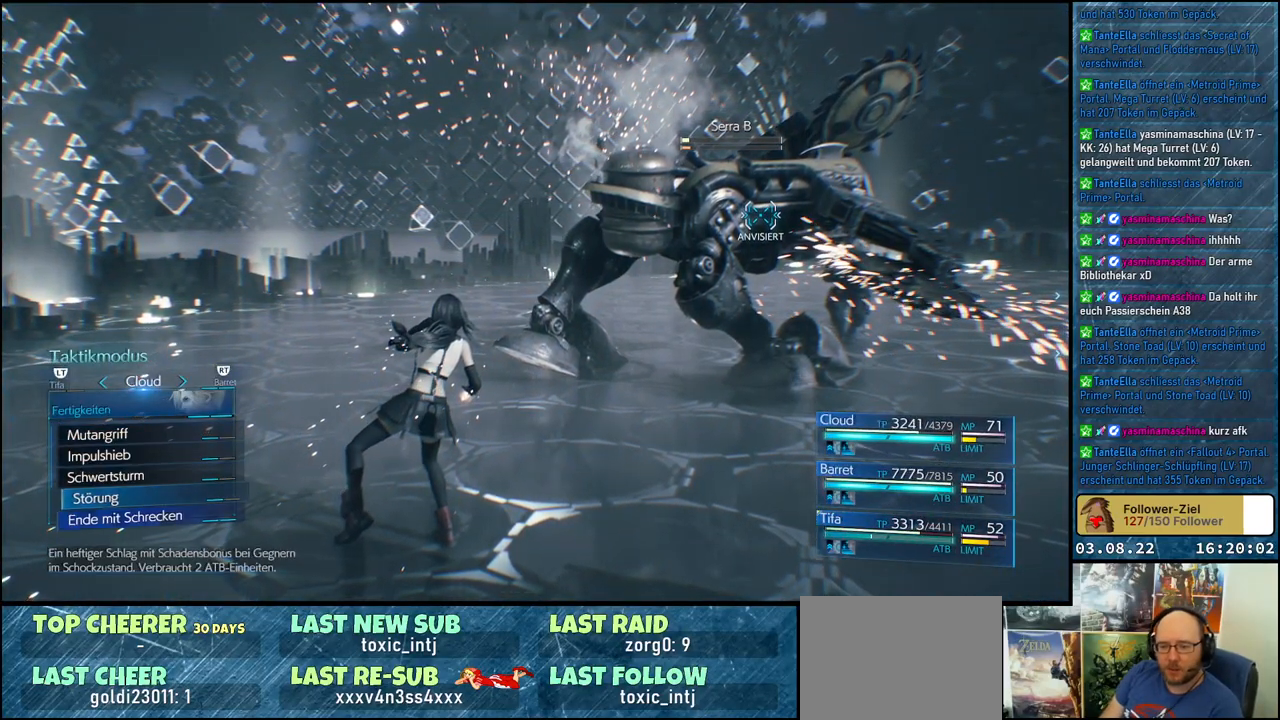
{"buttons": [], "left_stick": "center", "right_stick": "center", "events": [[83, "DPAD_DOWN", "up"], [183, "DPAD_DOWN", "down"], [300, "DPAD_DOWN", "up"], [367, "DPAD_DOWN", "down"], [483, "DPAD_DOWN", "up"]]}
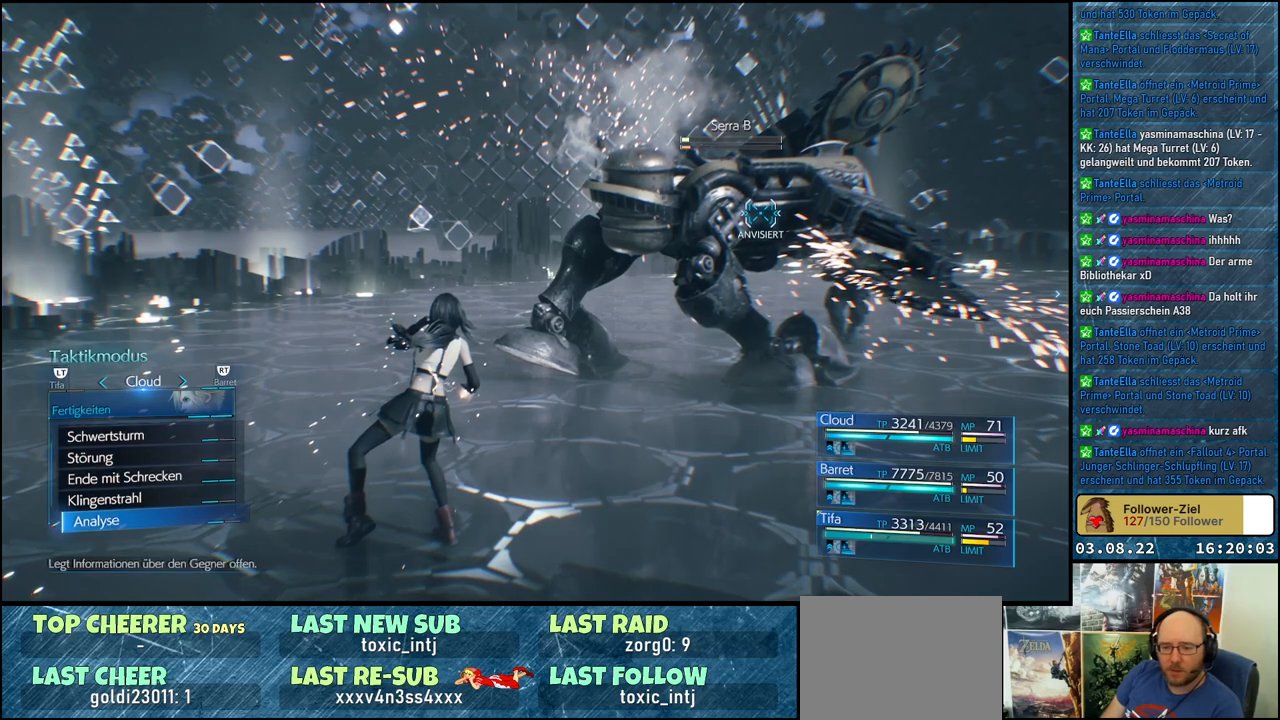
{"buttons": [], "left_stick": "center", "right_stick": "center", "events": [[400, "DPAD_UP", "down"], [500, "DPAD_UP", "up"]]}
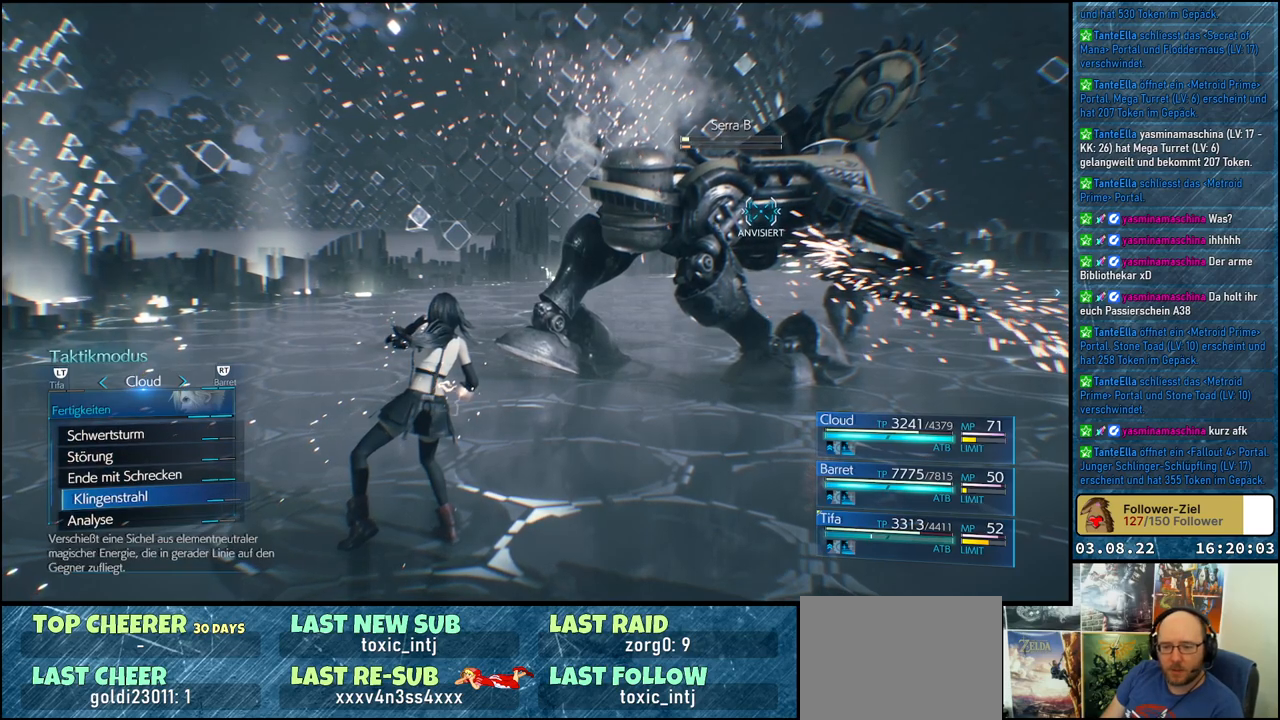
{"buttons": [], "left_stick": "center", "right_stick": "center", "events": [[233, "A", "down"], [317, "A", "up"]]}
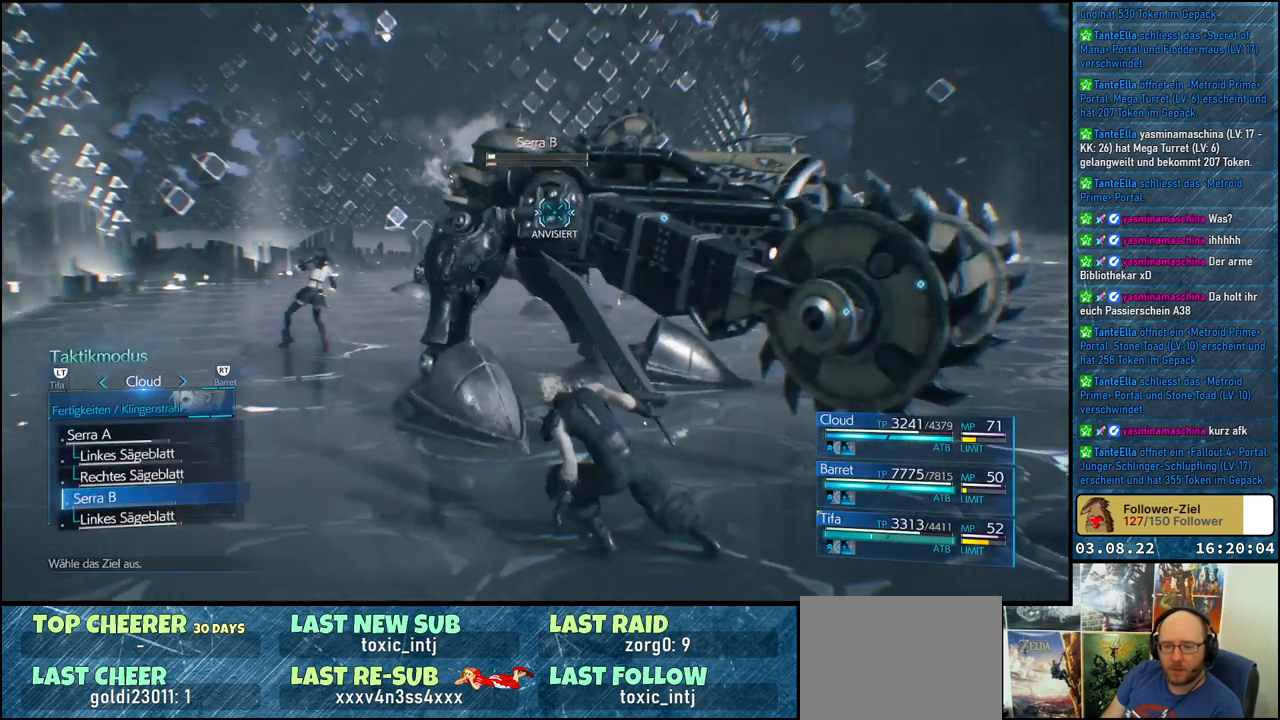
{"buttons": ["DPAD_UP"], "left_stick": "center", "right_stick": "center", "events": [[500, "DPAD_UP", "down"]]}
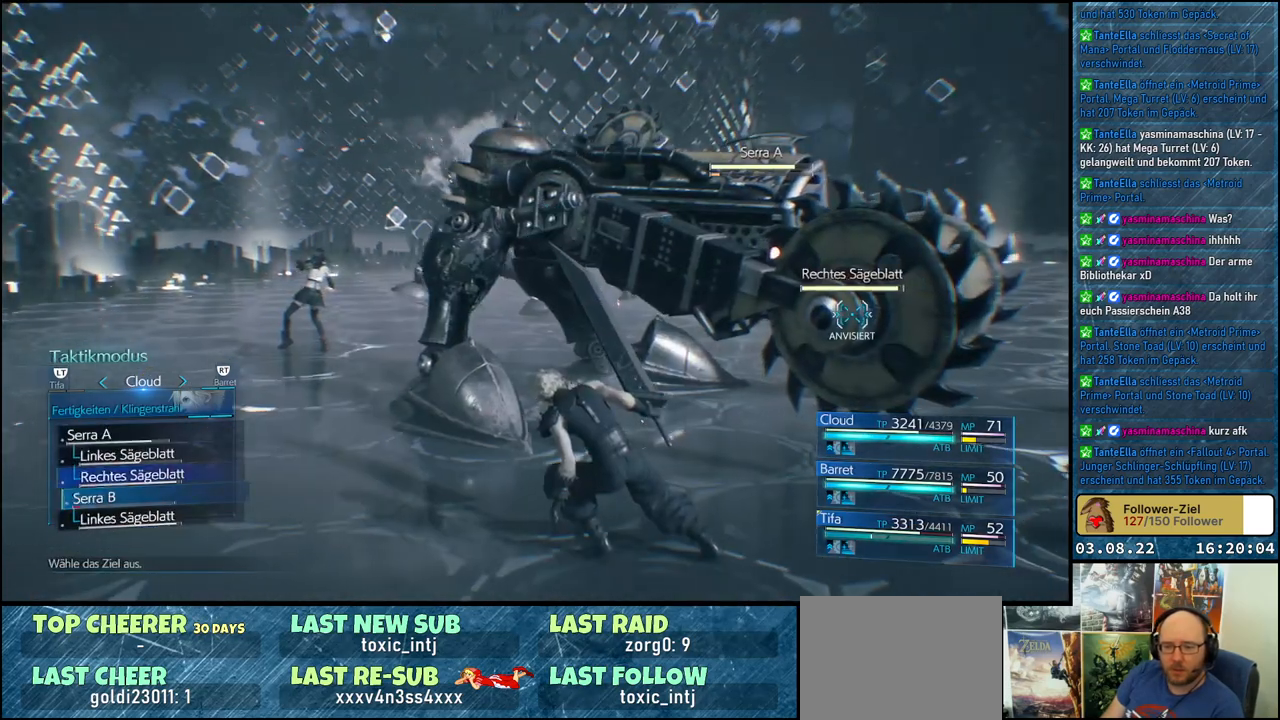
{"buttons": [], "left_stick": "center", "right_stick": "center", "events": [[100, "DPAD_UP", "up"], [367, "DPAD_UP", "down"], [467, "DPAD_UP", "up"]]}
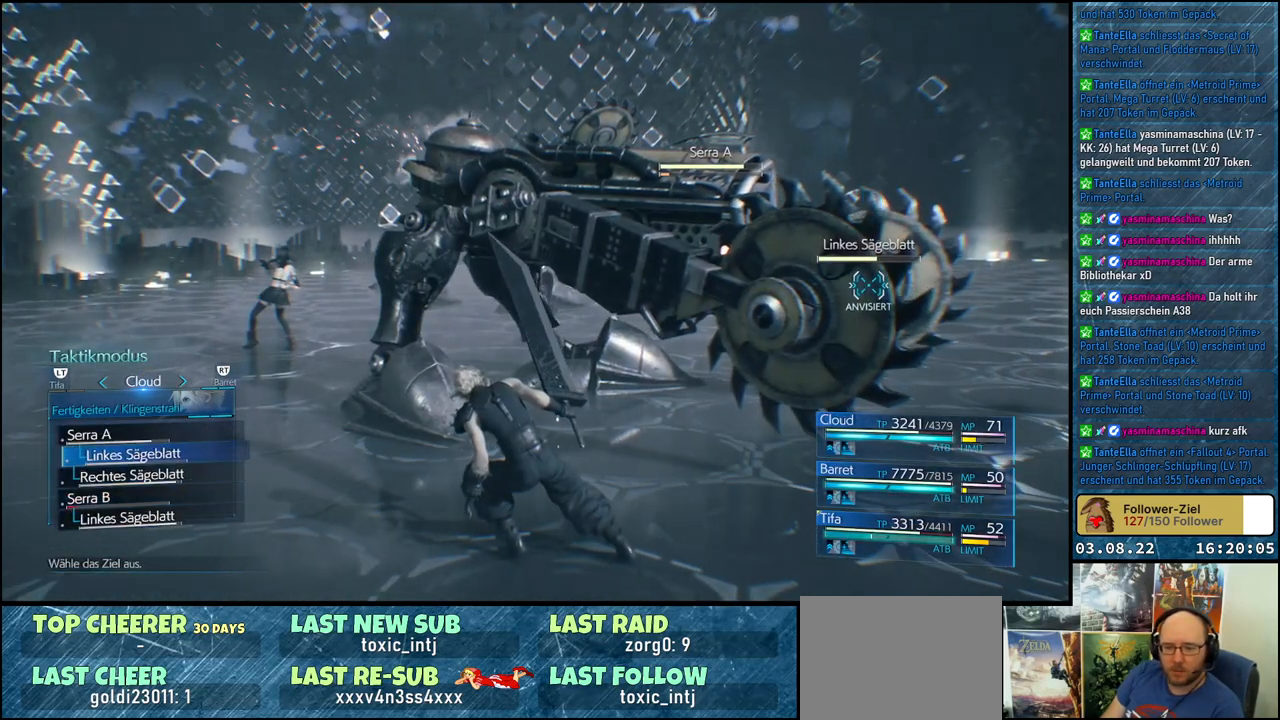
{"buttons": [], "left_stick": "center", "right_stick": "center", "events": [[50, "DPAD_UP", "down"], [167, "DPAD_UP", "up"], [250, "A", "down"], [367, "A", "up"]]}
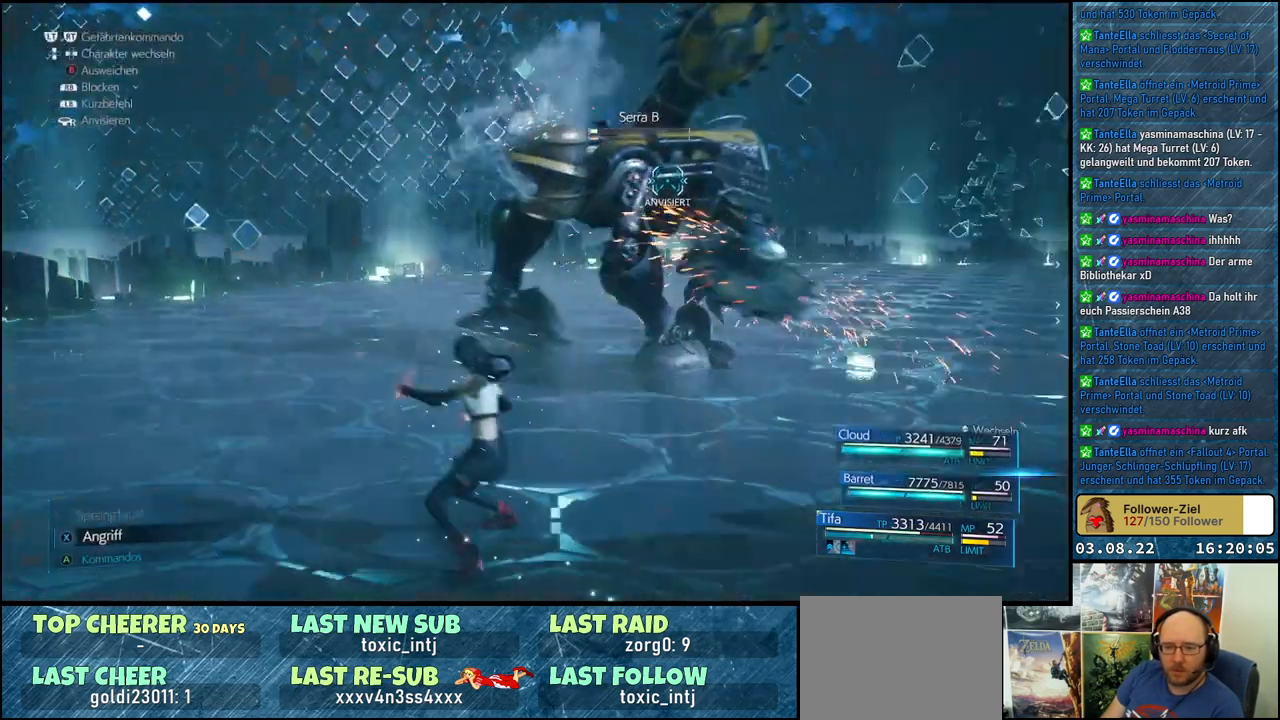
{"buttons": ["R2"], "left_stick": "center", "right_stick": "center", "events": [[500, "R2", "down"]]}
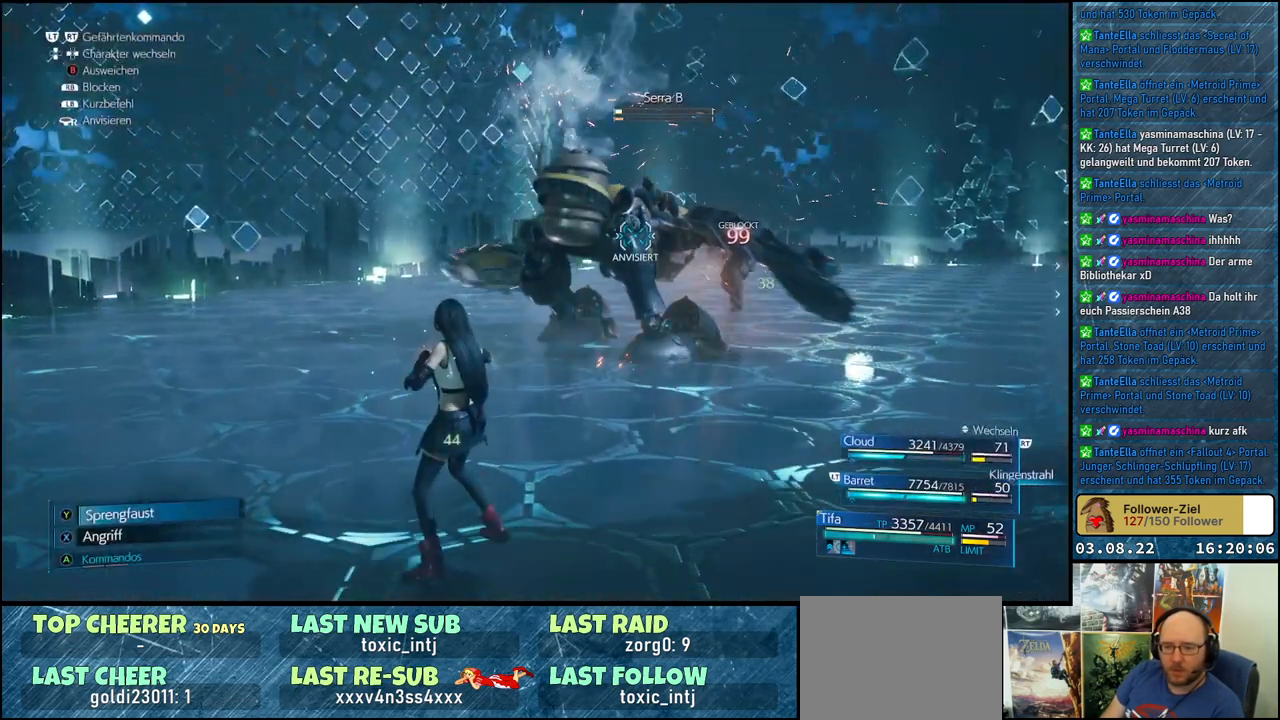
{"buttons": [], "left_stick": "center", "right_stick": "center", "events": [[150, "R2", "up"]]}
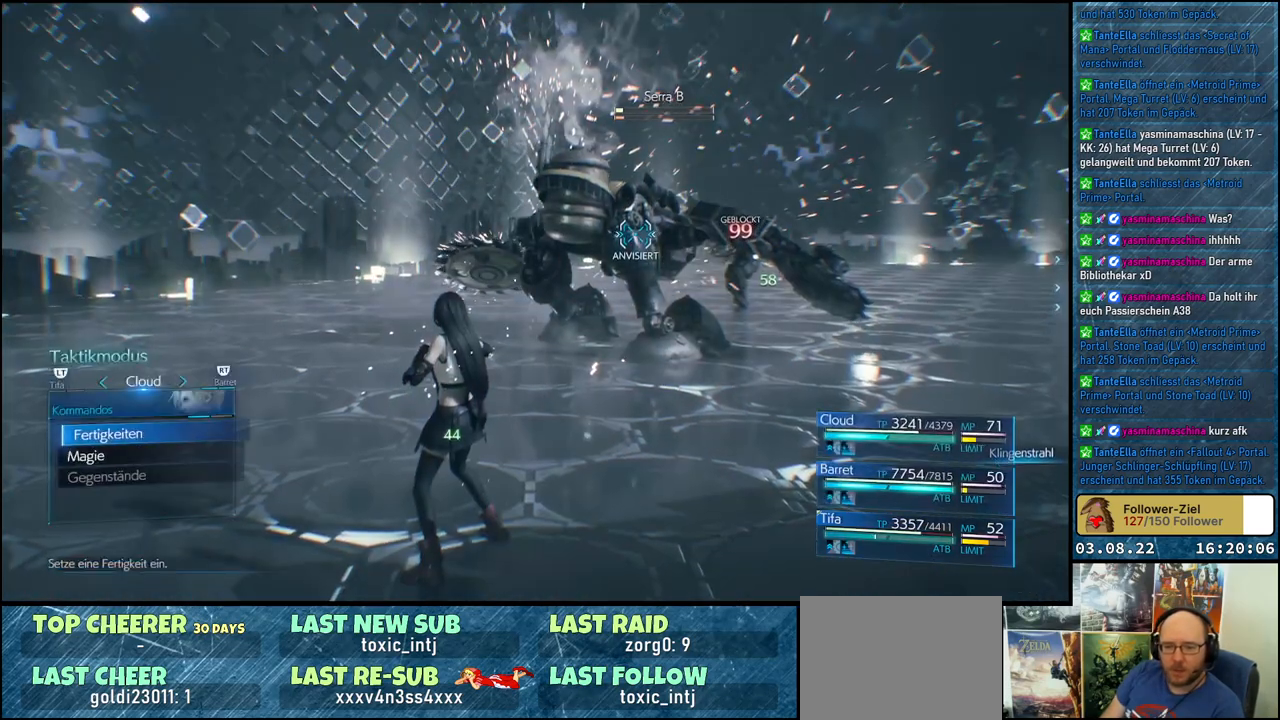
{"buttons": [], "left_stick": "center", "right_stick": "center", "events": [[350, "R2", "down"], [467, "R2", "up"]]}
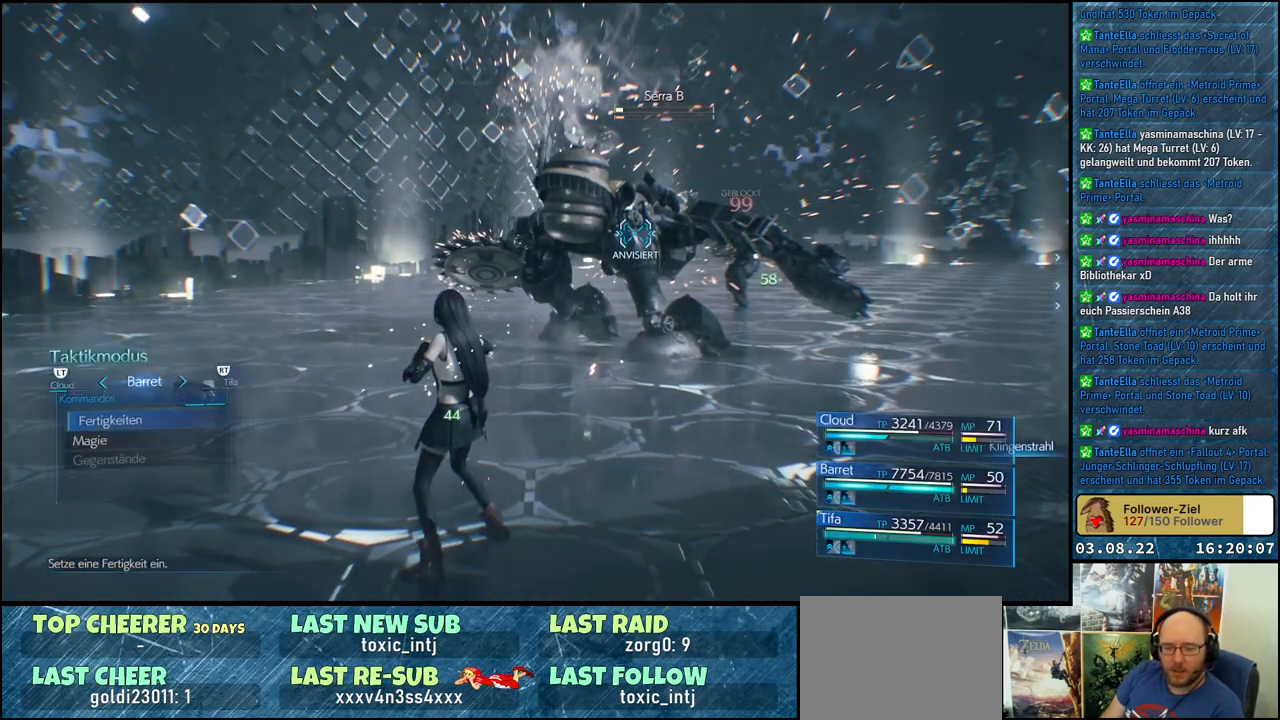
{"buttons": [], "left_stick": "center", "right_stick": "center", "events": []}
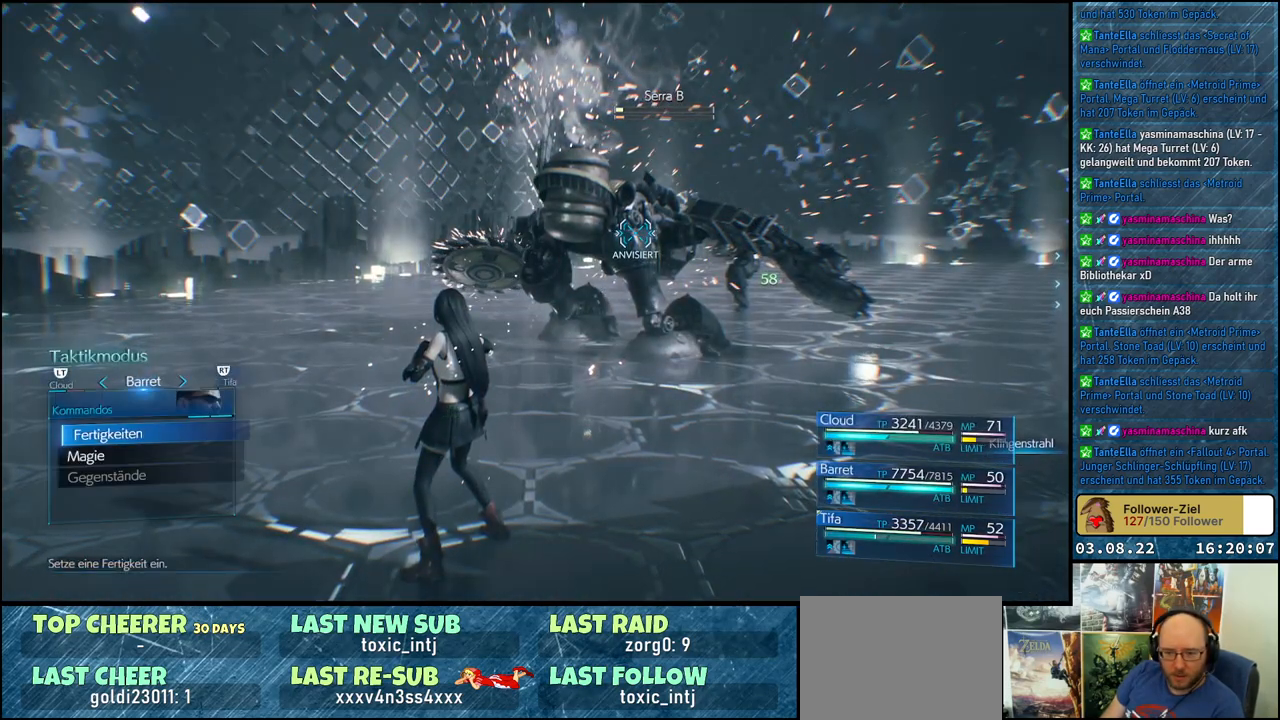
{"buttons": ["A"], "left_stick": "center", "right_stick": "center", "events": [[33, "DPAD_DOWN", "down"], [83, "DPAD_DOWN", "up"], [250, "DPAD_UP", "down"], [367, "DPAD_UP", "up"], [400, "A", "down"]]}
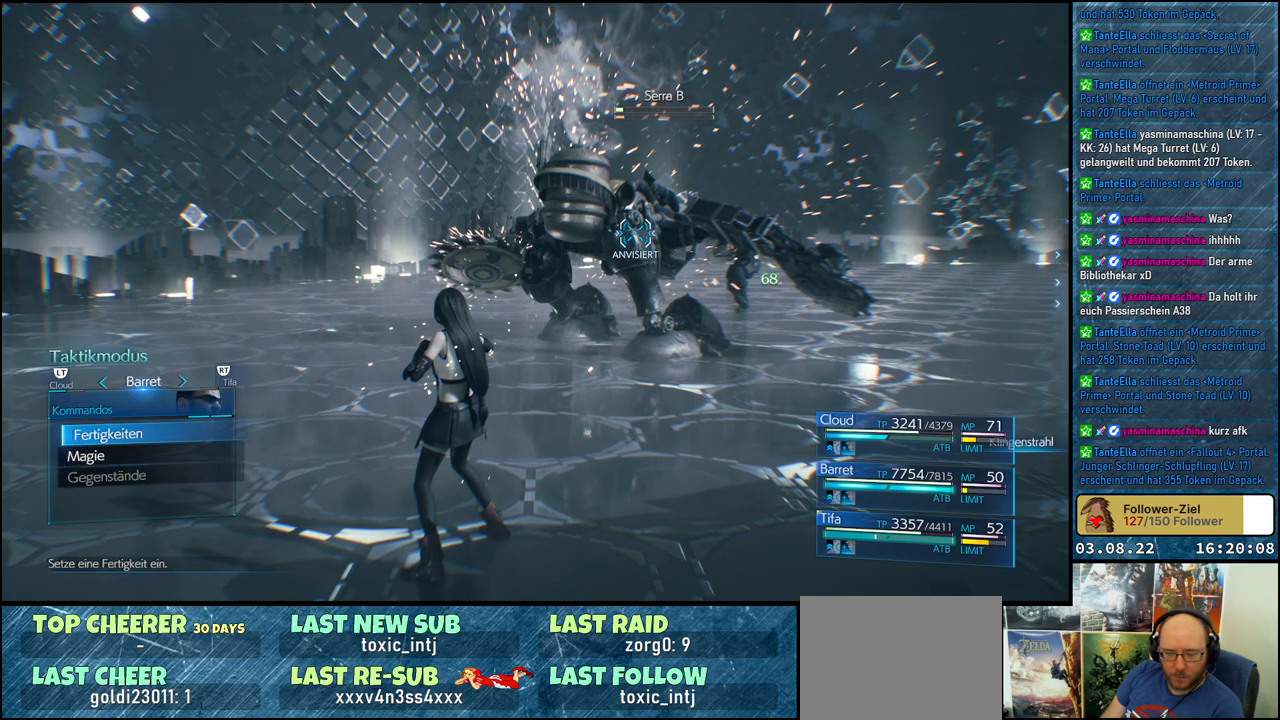
{"buttons": [], "left_stick": "center", "right_stick": "center", "events": [[17, "A", "up"], [367, "DPAD_DOWN", "down"], [433, "DPAD_DOWN", "up"]]}
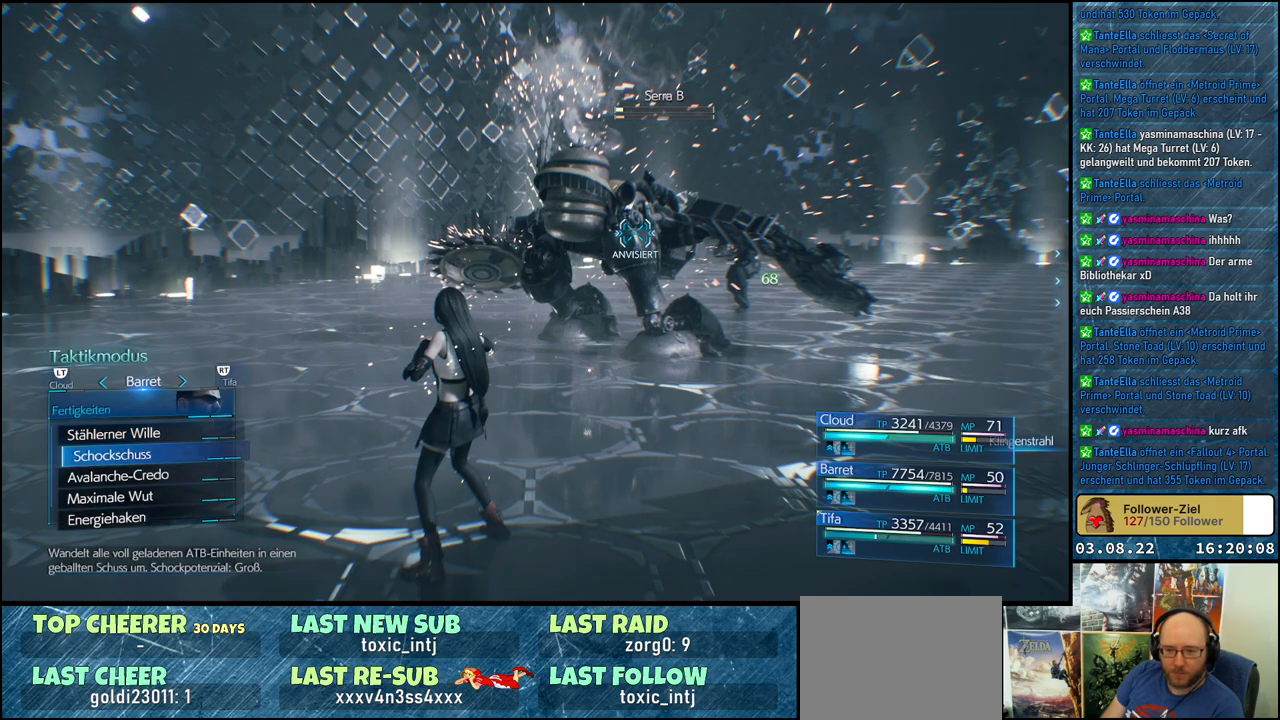
{"buttons": [], "left_stick": "center", "right_stick": "center", "events": [[50, "DPAD_DOWN", "down"], [133, "DPAD_DOWN", "up"], [233, "DPAD_DOWN", "down"], [317, "DPAD_DOWN", "up"], [400, "DPAD_DOWN", "down"], [483, "DPAD_DOWN", "up"]]}
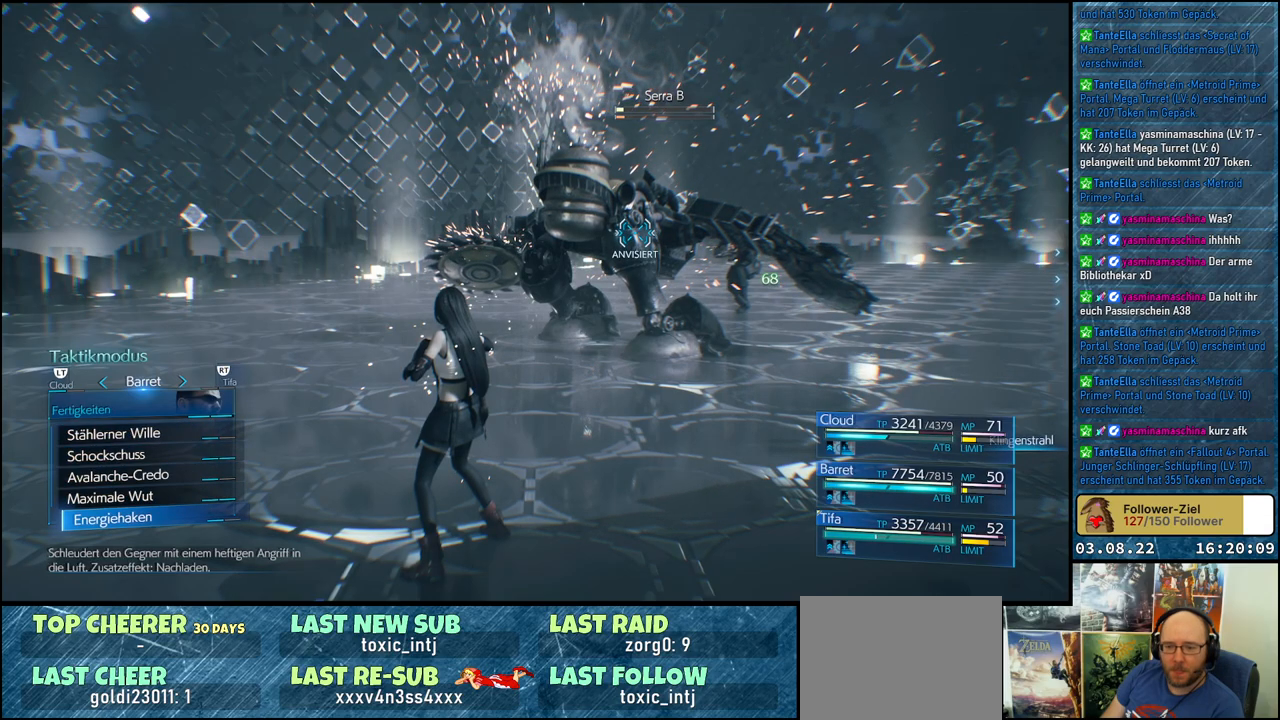
{"buttons": [], "left_stick": "center", "right_stick": "center", "events": [[83, "DPAD_DOWN", "down"], [183, "DPAD_DOWN", "up"], [350, "DPAD_DOWN", "down"], [500, "DPAD_DOWN", "up"]]}
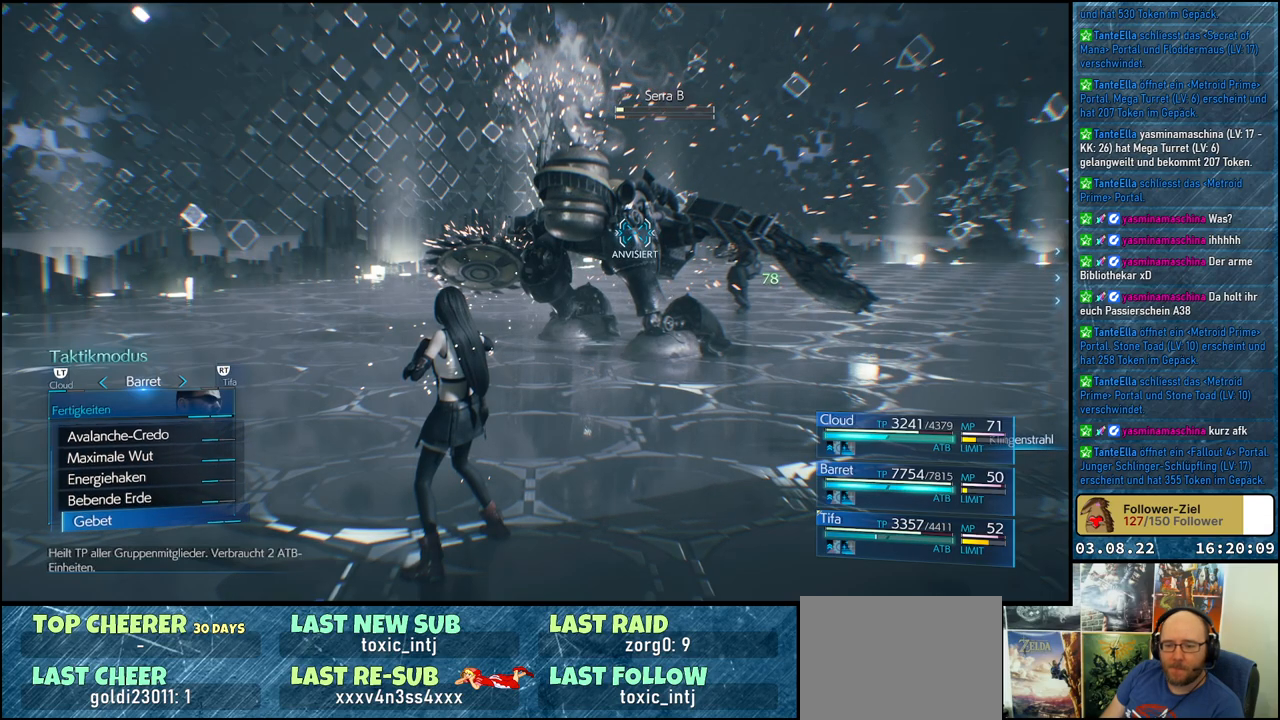
{"buttons": [], "left_stick": "center", "right_stick": "center", "events": [[117, "DPAD_DOWN", "down"], [283, "DPAD_DOWN", "up"]]}
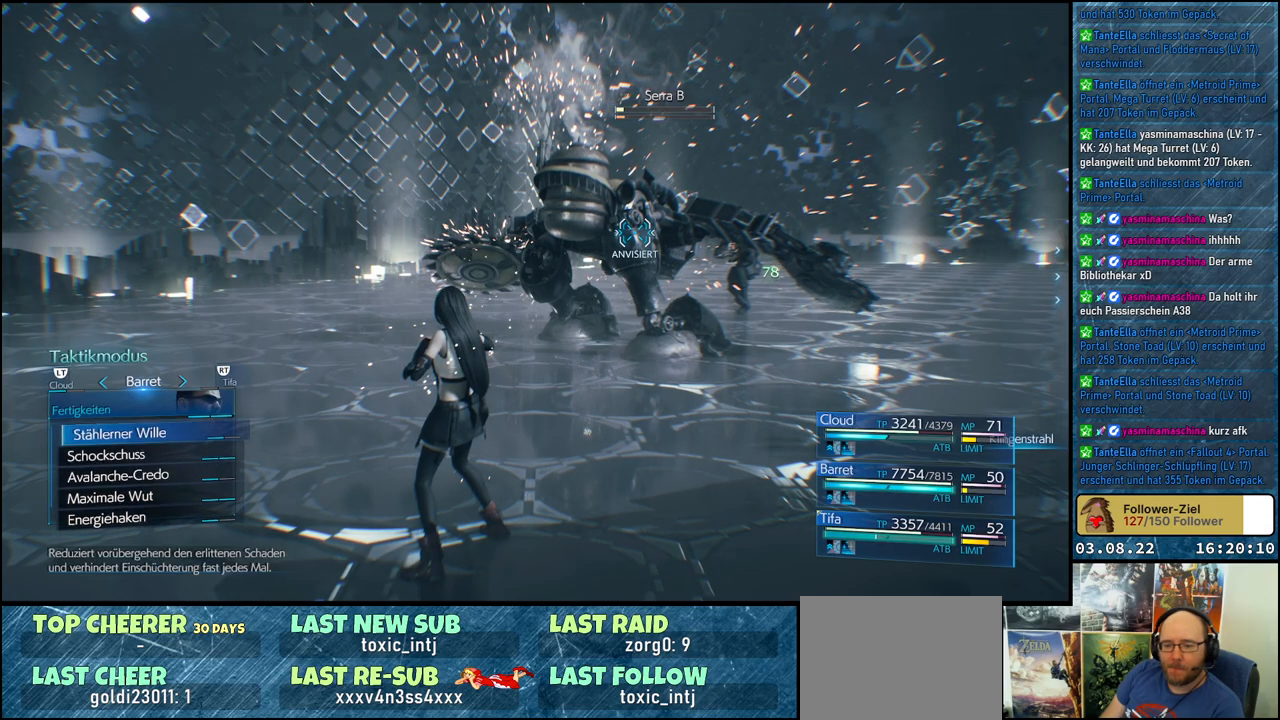
{"buttons": [], "left_stick": "center", "right_stick": "center", "events": [[17, "DPAD_UP", "down"], [133, "DPAD_UP", "up"], [333, "DPAD_UP", "down"], [450, "DPAD_UP", "up"]]}
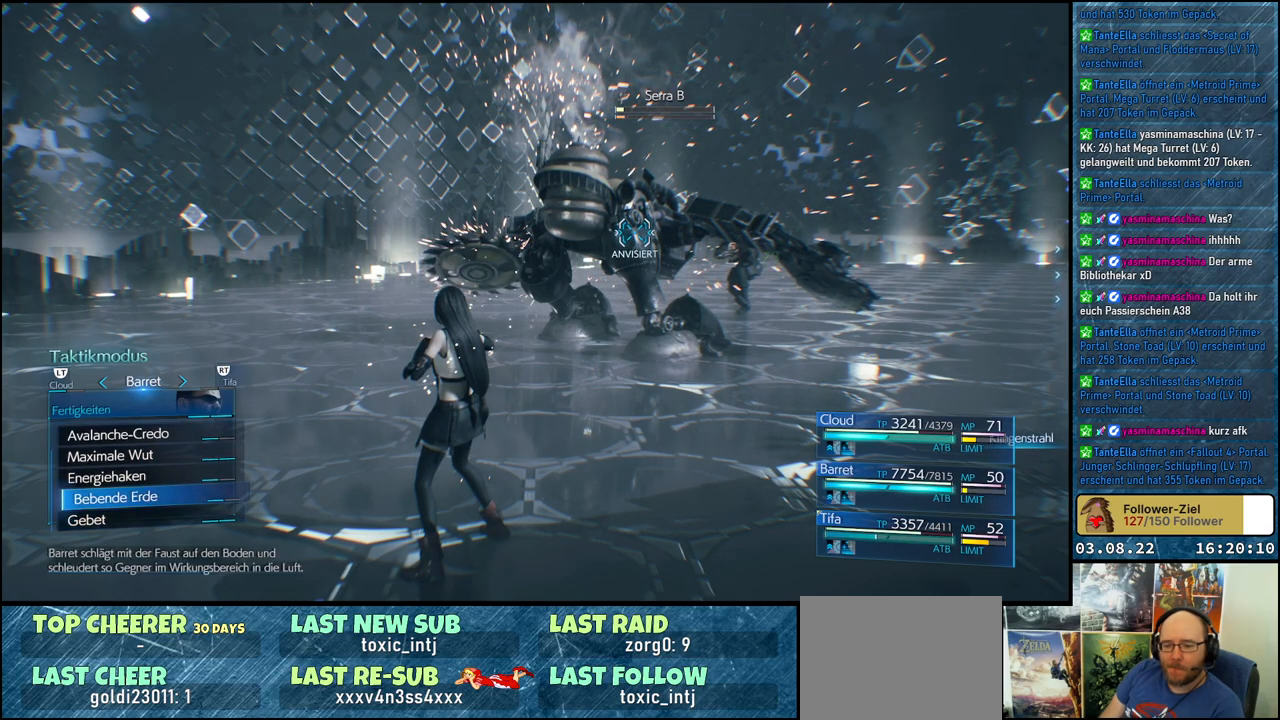
{"buttons": [], "left_stick": "center", "right_stick": "center", "events": []}
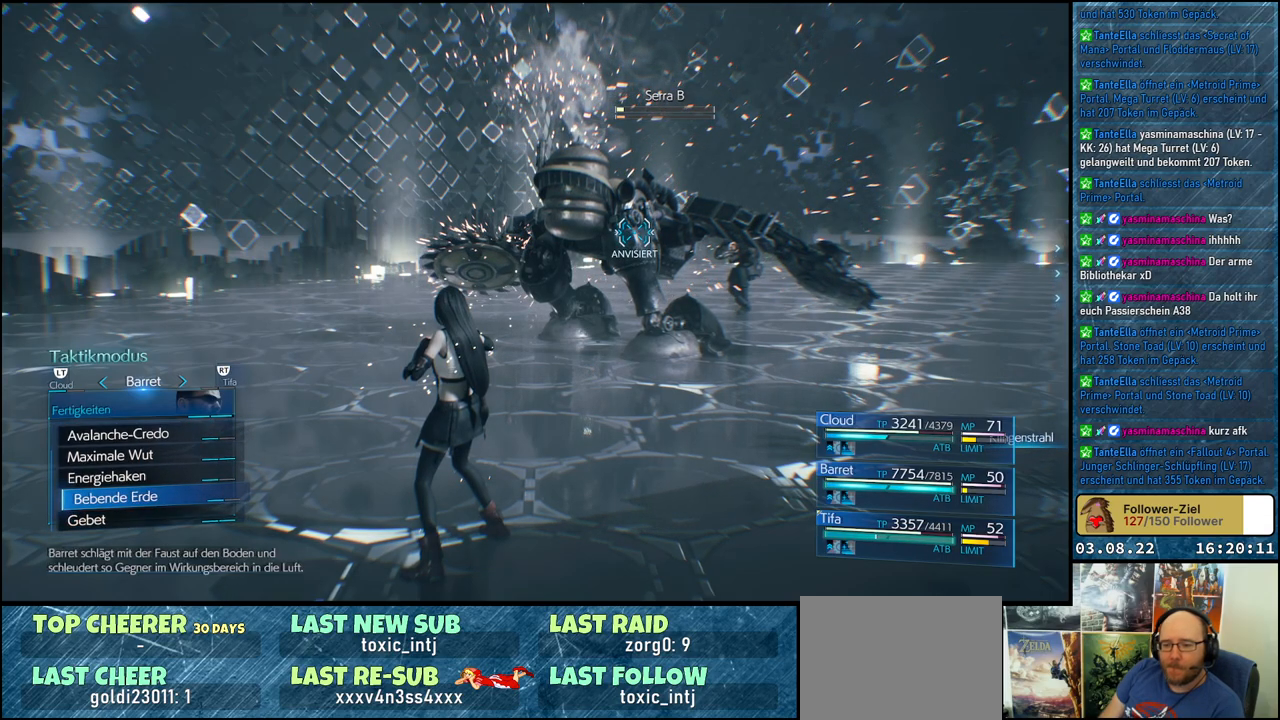
{"buttons": ["DPAD_UP"], "left_stick": "center", "right_stick": "center", "events": [[250, "DPAD_UP", "down"], [383, "DPAD_UP", "up"], [450, "DPAD_UP", "down"]]}
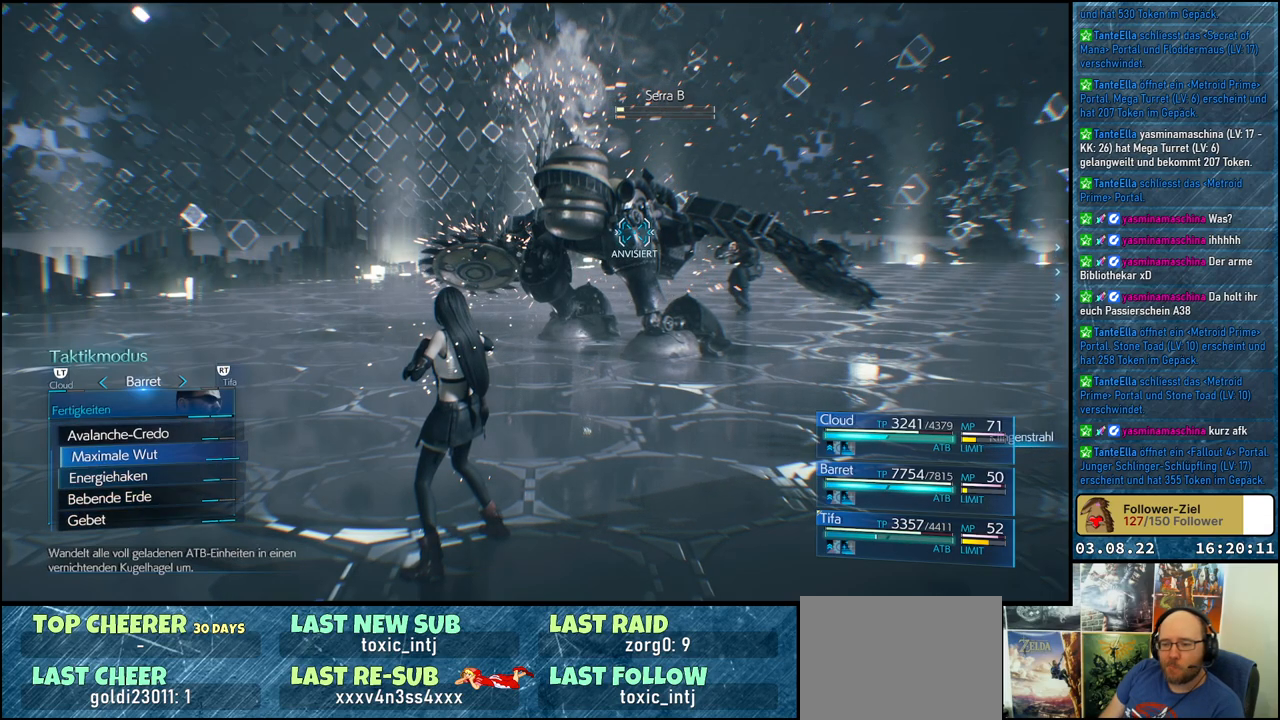
{"buttons": [], "left_stick": "center", "right_stick": "center", "events": [[67, "DPAD_UP", "up"], [100, "A", "down"], [233, "A", "up"]]}
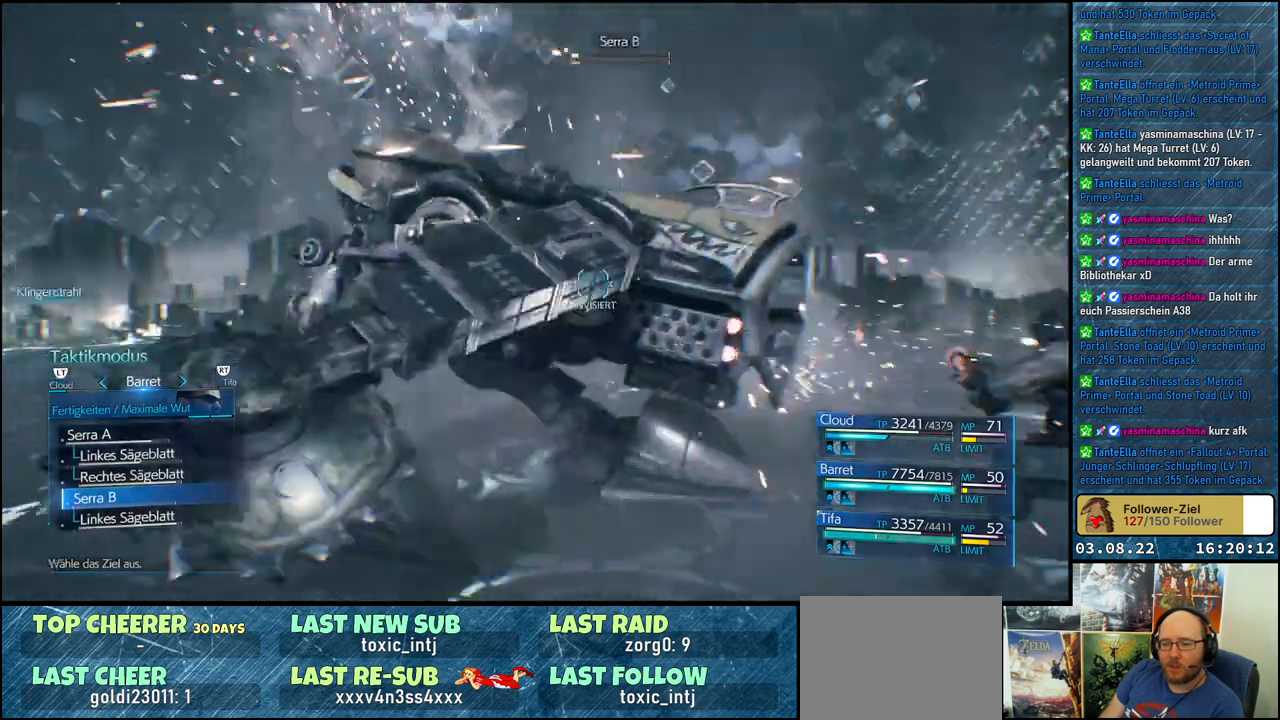
{"buttons": [], "left_stick": "center", "right_stick": "center", "events": []}
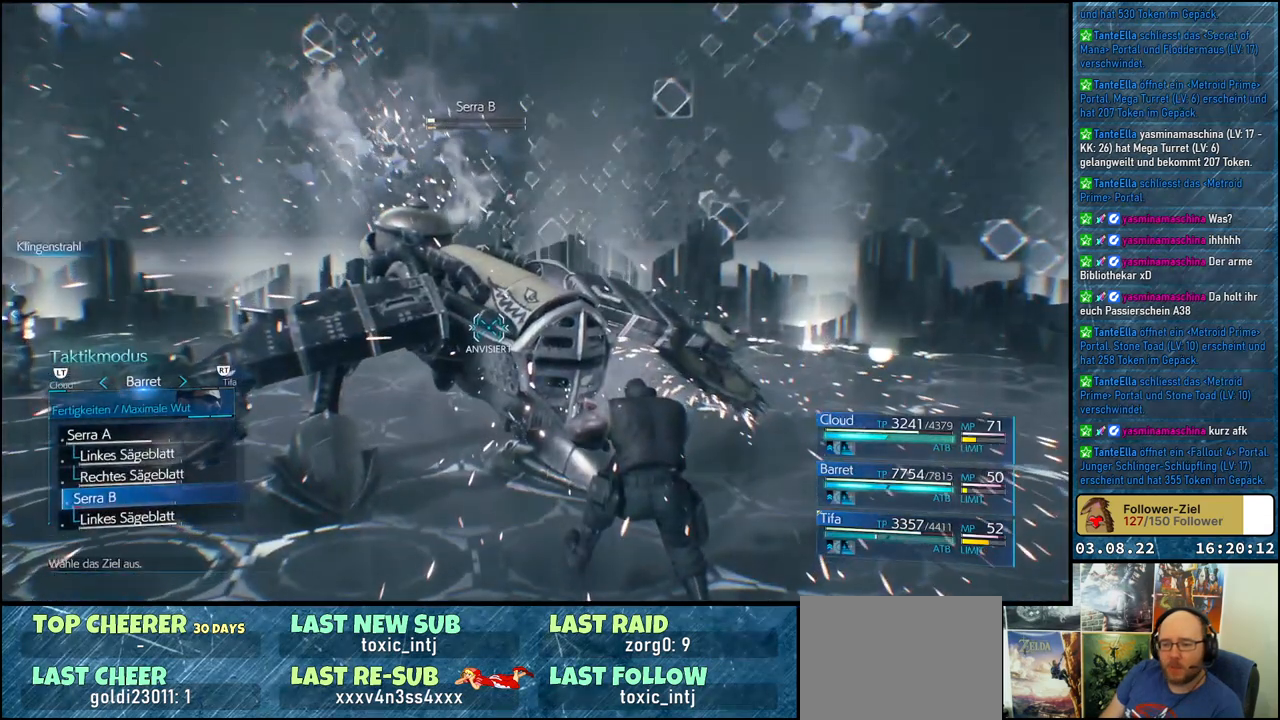
{"buttons": ["DPAD_UP"], "left_stick": "center", "right_stick": "center", "events": [[233, "DPAD_UP", "down"], [350, "DPAD_UP", "up"], [450, "DPAD_UP", "down"]]}
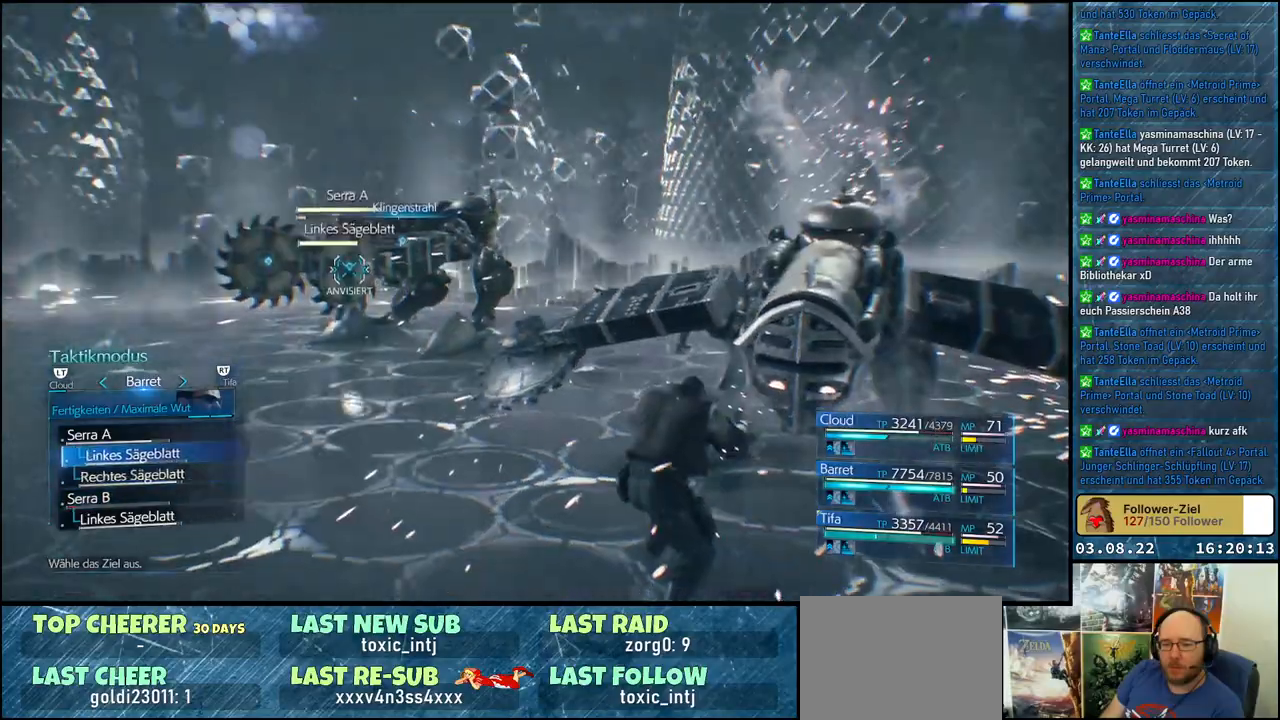
{"buttons": [], "left_stick": "center", "right_stick": "center", "events": [[33, "DPAD_UP", "up"], [100, "DPAD_UP", "down"], [200, "DPAD_UP", "up"]]}
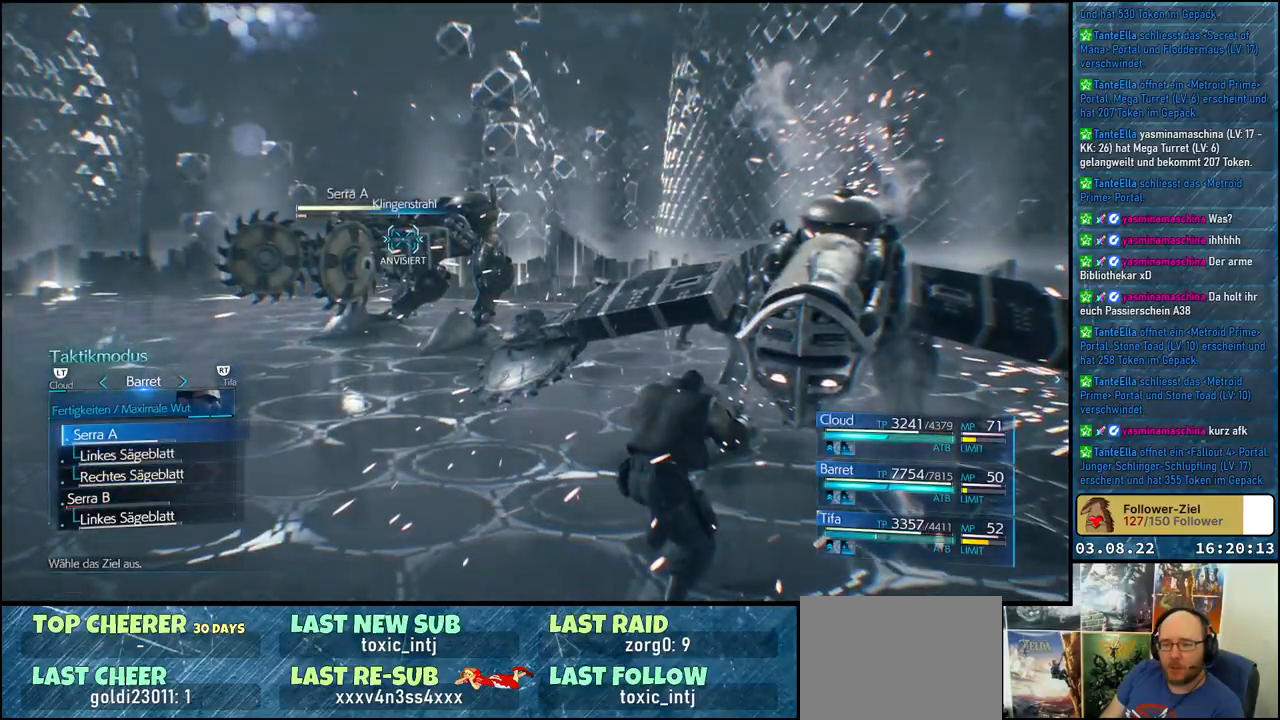
{"buttons": [], "left_stick": "center", "right_stick": "center", "events": [[233, "A", "down"], [383, "A", "up"]]}
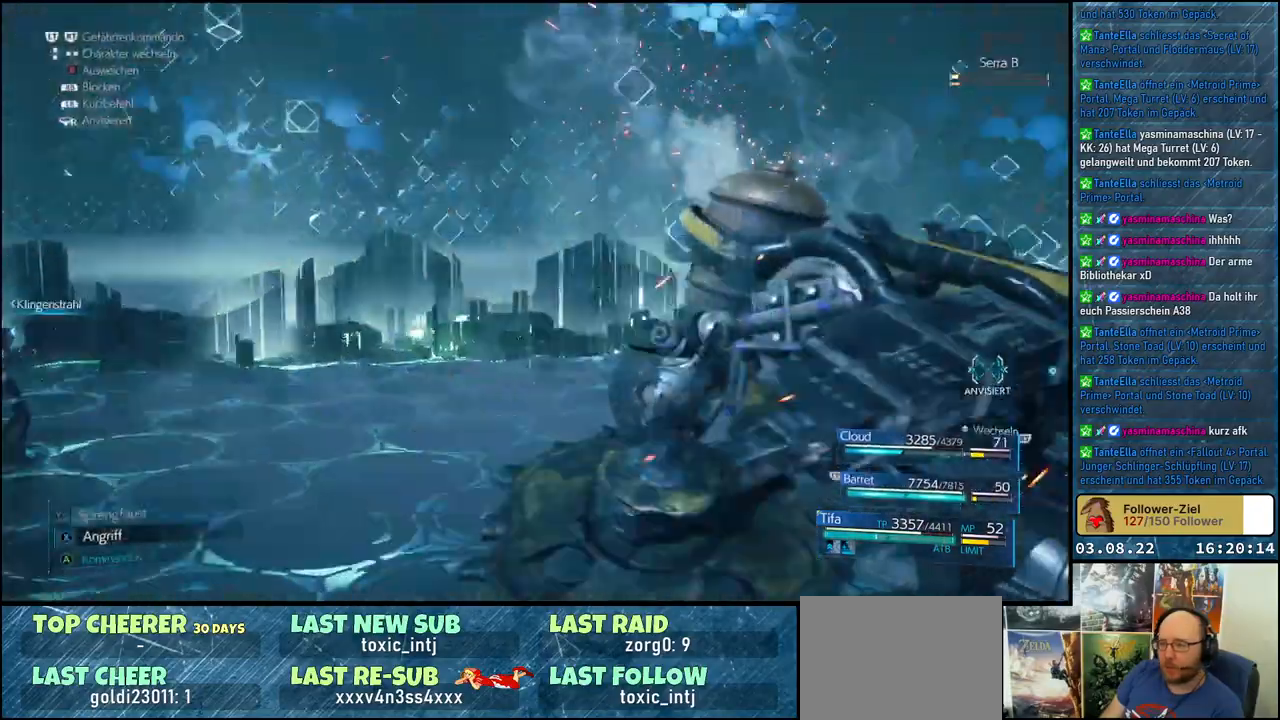
{"buttons": [], "left_stick": "up-right", "right_stick": "center", "events": [[33, "left_stick", "up-right"], [83, "left_stick", "right"], [250, "left_stick", "up-right"]]}
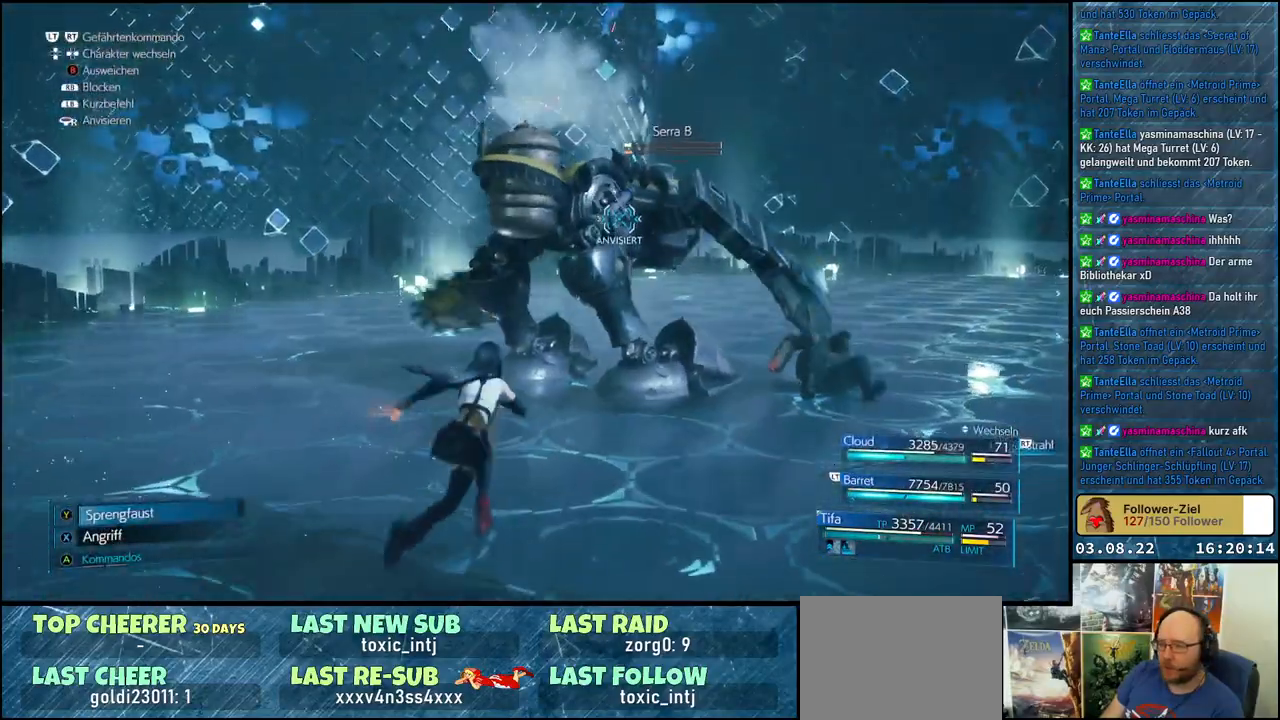
{"buttons": ["X"], "left_stick": "center", "right_stick": "center", "events": [[233, "X", "down"], [317, "X", "up"], [383, "X", "down"], [467, "X", "up"], [467, "left_stick", "center"], [500, "X", "down"]]}
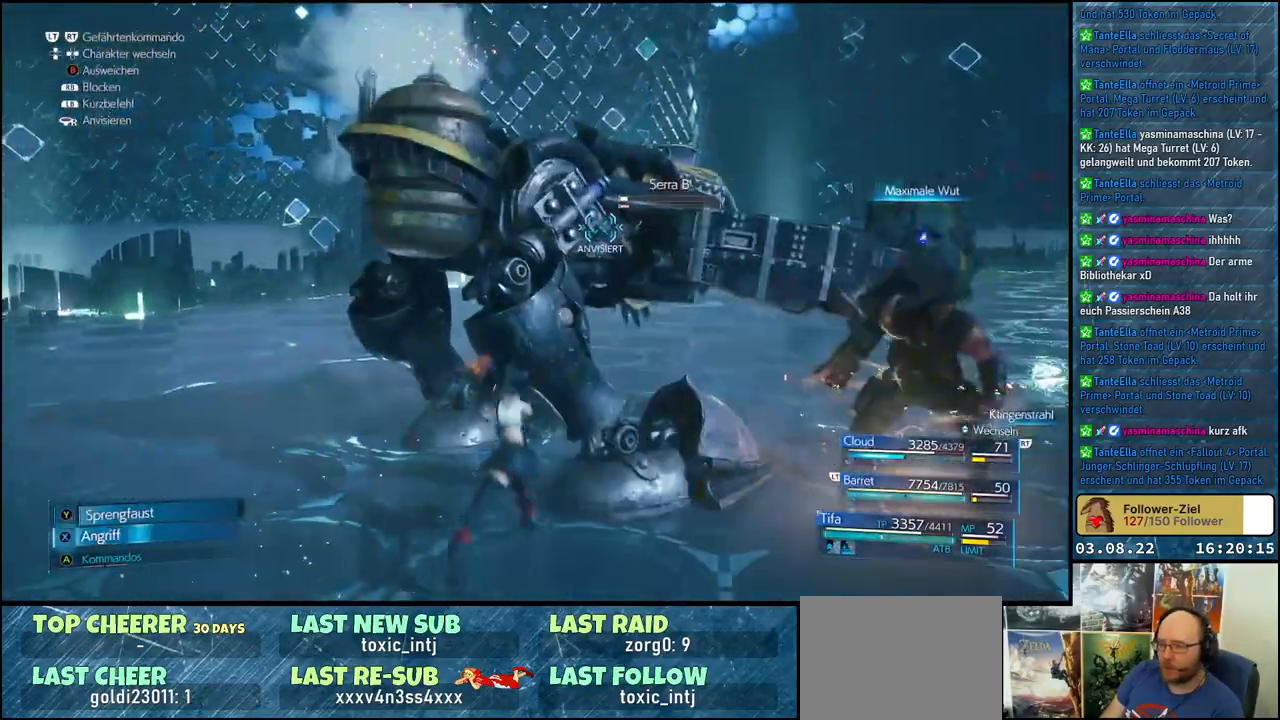
{"buttons": [], "left_stick": "center", "right_stick": "center", "events": [[83, "X", "up"], [133, "X", "down"], [217, "X", "up"], [267, "X", "down"], [333, "X", "up"], [417, "X", "down"], [483, "X", "up"]]}
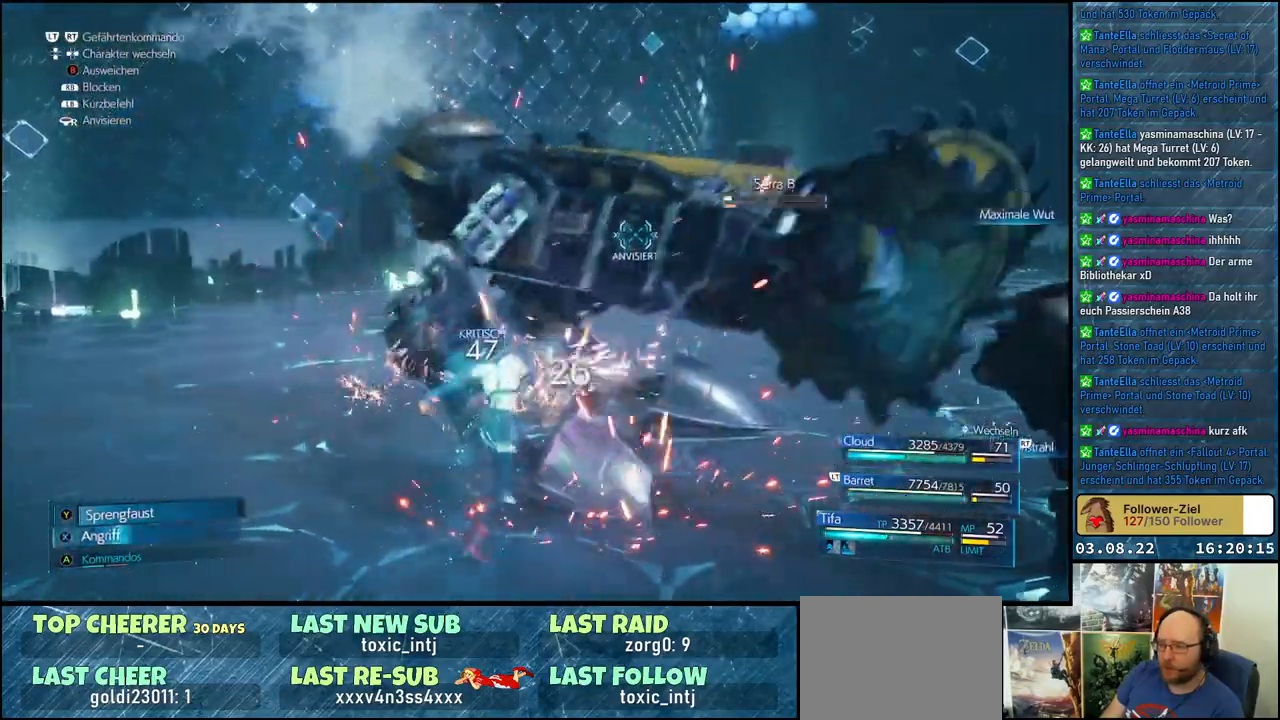
{"buttons": ["X"], "left_stick": "center", "right_stick": "center", "events": [[50, "X", "down"], [117, "X", "up"], [183, "X", "down"], [250, "X", "up"], [317, "X", "down"], [383, "X", "up"], [467, "X", "down"]]}
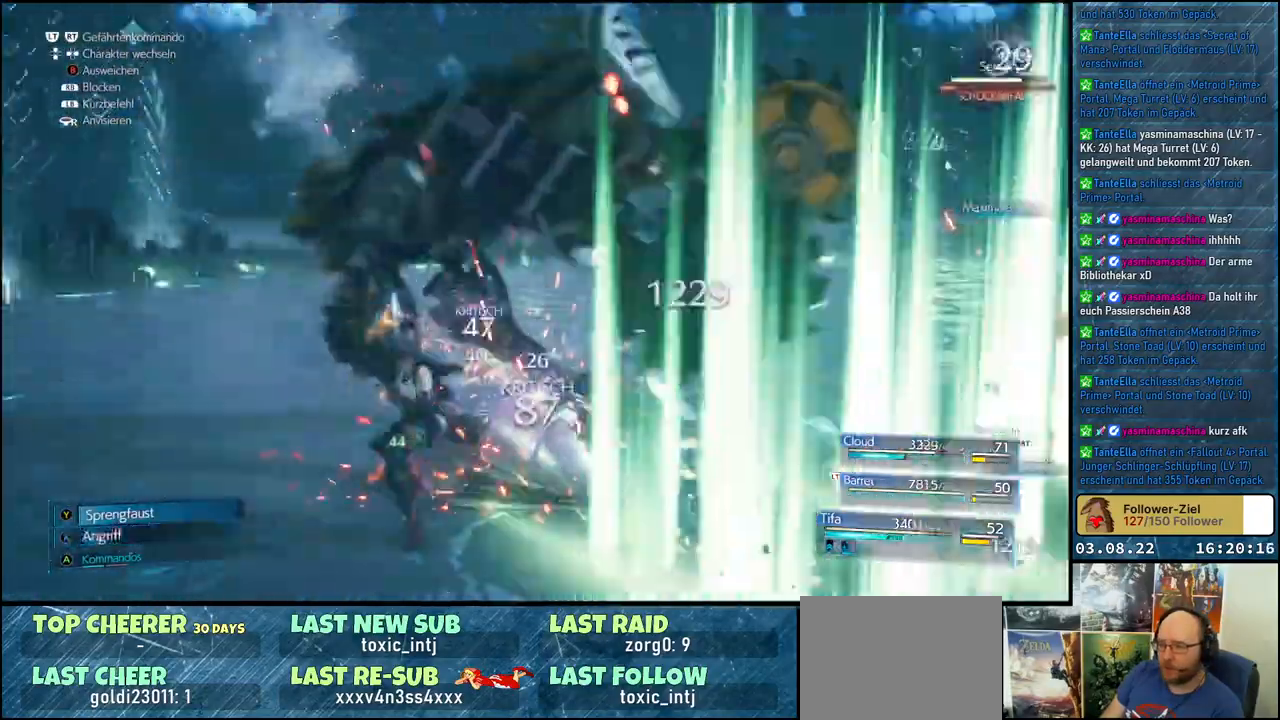
{"buttons": [], "left_stick": "left", "right_stick": "center", "events": [[33, "X", "up"], [100, "X", "down"], [167, "X", "up"], [233, "X", "down"], [283, "X", "up"], [317, "left_stick", "left"], [350, "X", "down"], [433, "X", "up"]]}
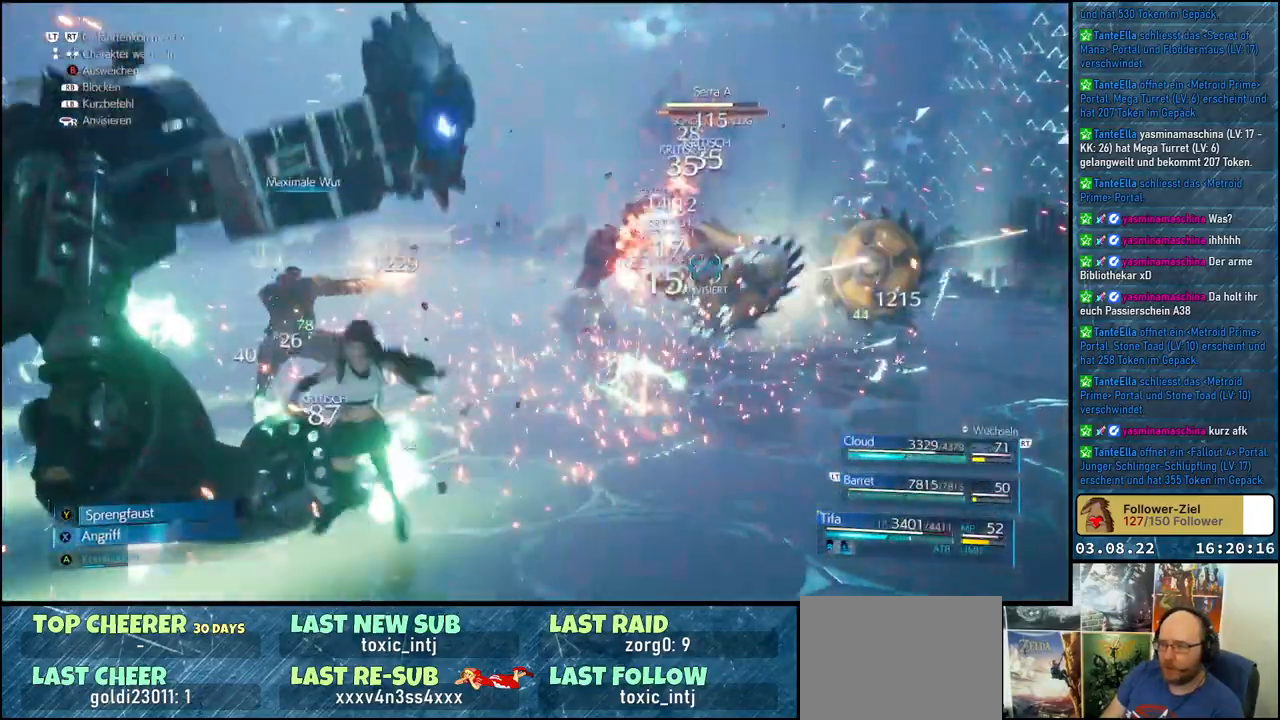
{"buttons": [], "left_stick": "down-left", "right_stick": "center", "events": [[150, "B", "down"], [217, "left_stick", "down-left"], [250, "B", "up"], [333, "B", "down"], [417, "B", "up"]]}